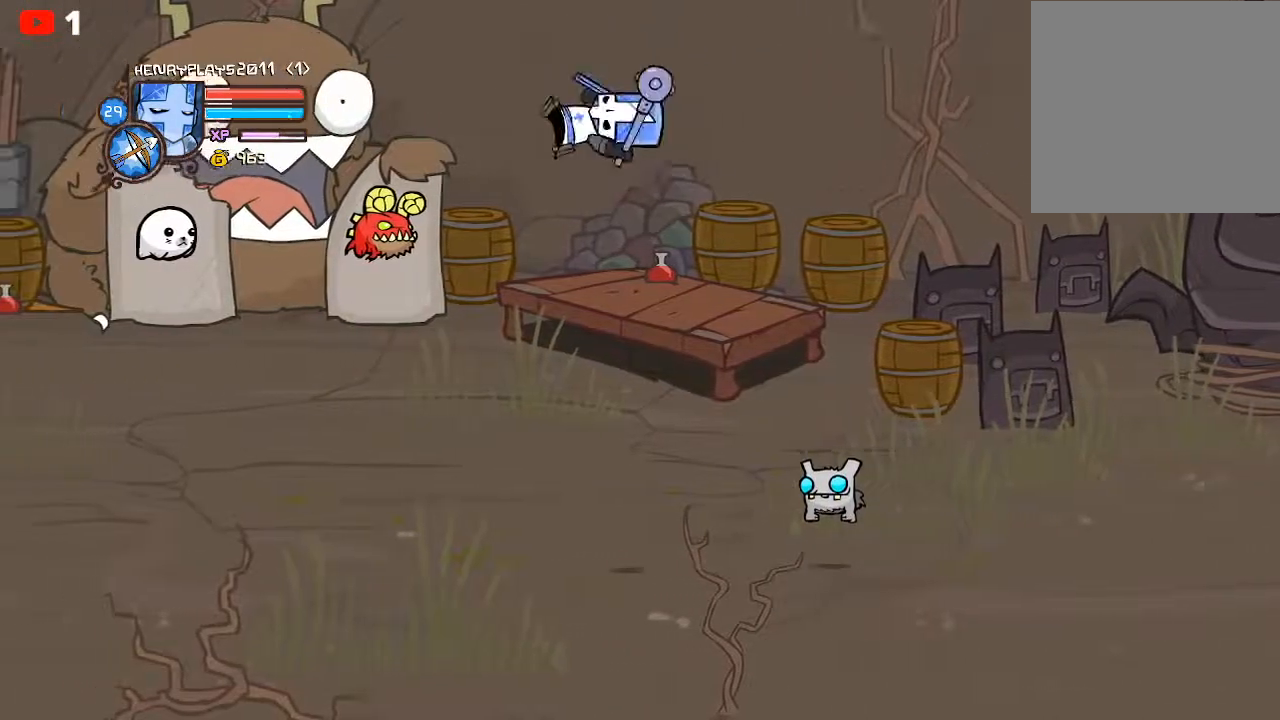
Gameplay with a controller (Xbox layout); each line is a JSON object with the inputs held at the frame after it. "events" lists button and stick changes between this image and that frame as [ms after this image, input, new state], when the widget could be followed in between. Not read: right_stick.
{"buttons": [], "left_stick": "left", "events": [[67, "Y", "up"], [150, "Y", "down"], [250, "Y", "up"], [383, "X", "down"], [500, "X", "up"]]}
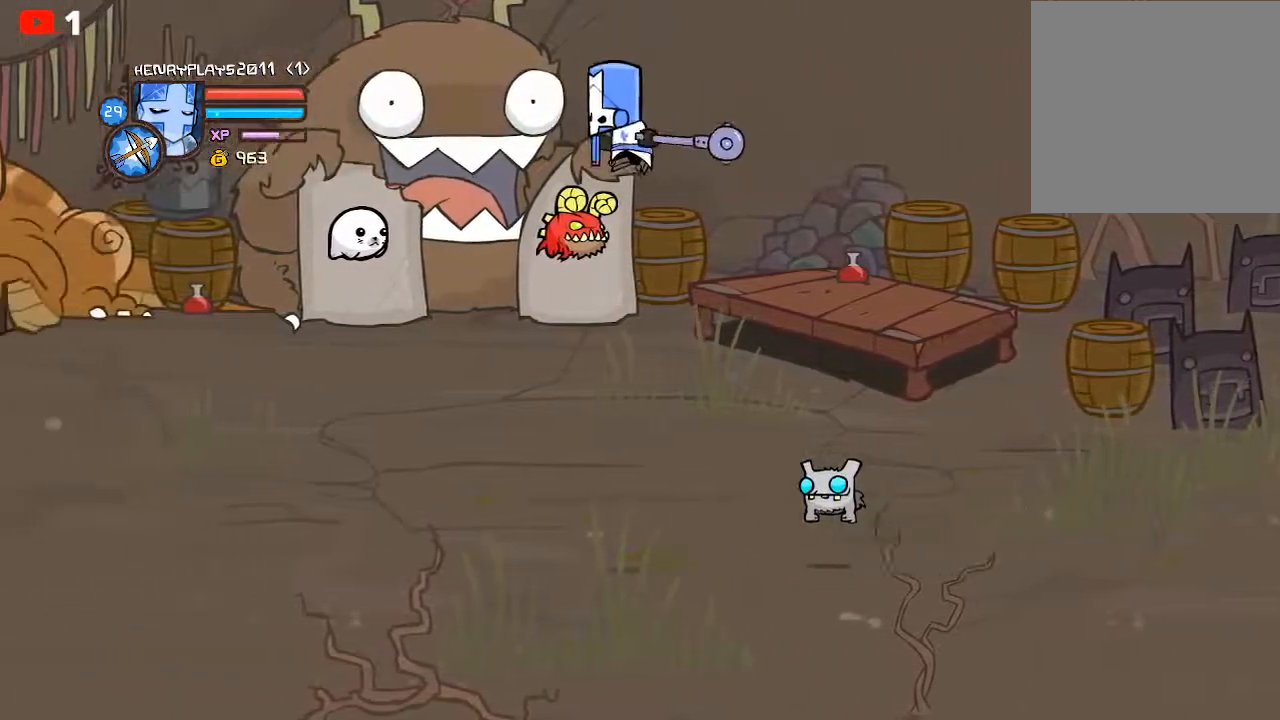
{"buttons": ["Y"], "left_stick": "left", "events": [[267, "Y", "down"], [383, "Y", "up"], [467, "Y", "down"]]}
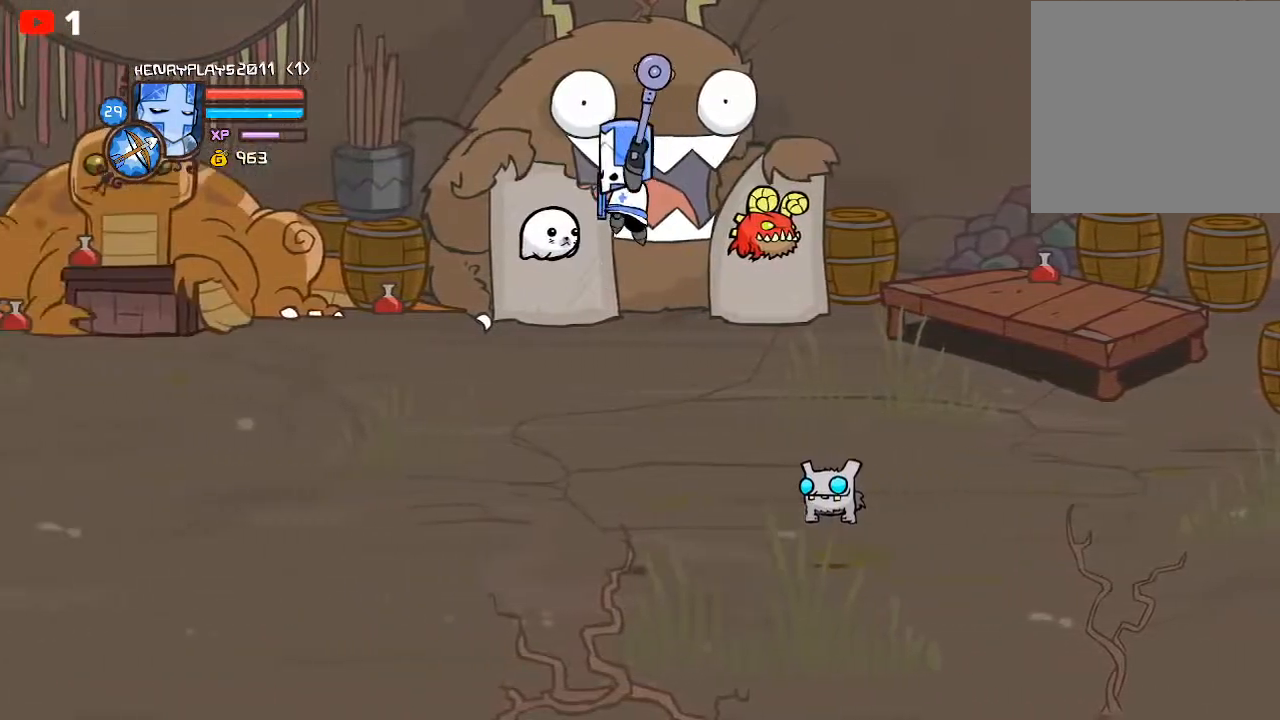
{"buttons": [], "left_stick": "left", "events": [[83, "Y", "up"], [183, "Y", "down"], [283, "Y", "up"], [350, "Y", "down"], [450, "Y", "up"]]}
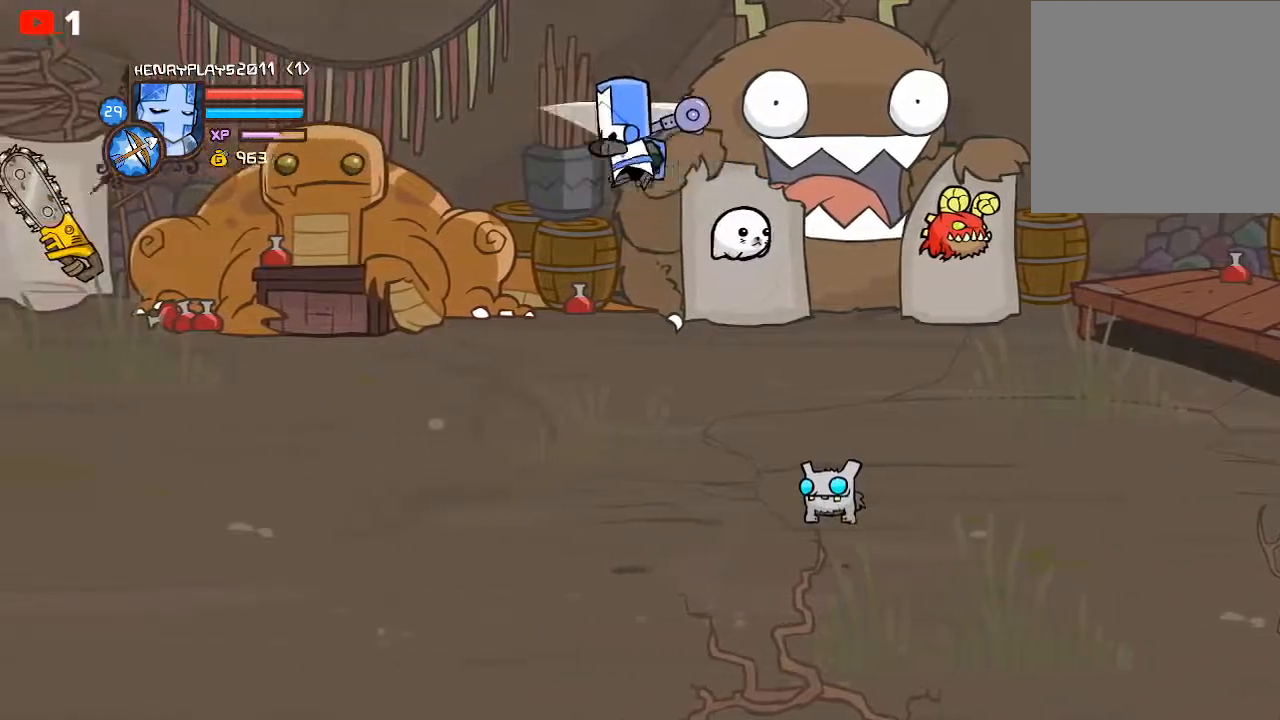
{"buttons": ["Y"], "left_stick": "left", "events": [[67, "X", "down"], [183, "X", "up"], [283, "Y", "down"], [400, "Y", "up"], [483, "Y", "down"]]}
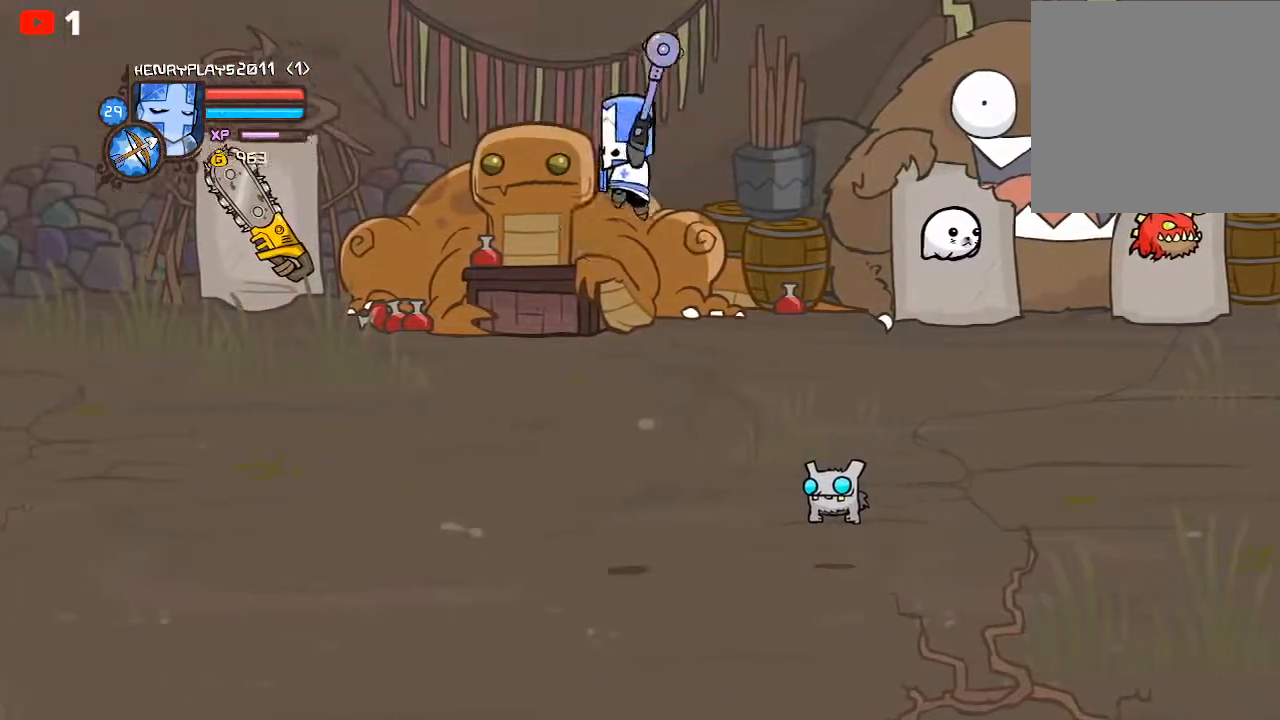
{"buttons": ["X"], "left_stick": "left", "events": [[100, "Y", "up"], [150, "Y", "down"], [283, "Y", "up"], [400, "X", "down"]]}
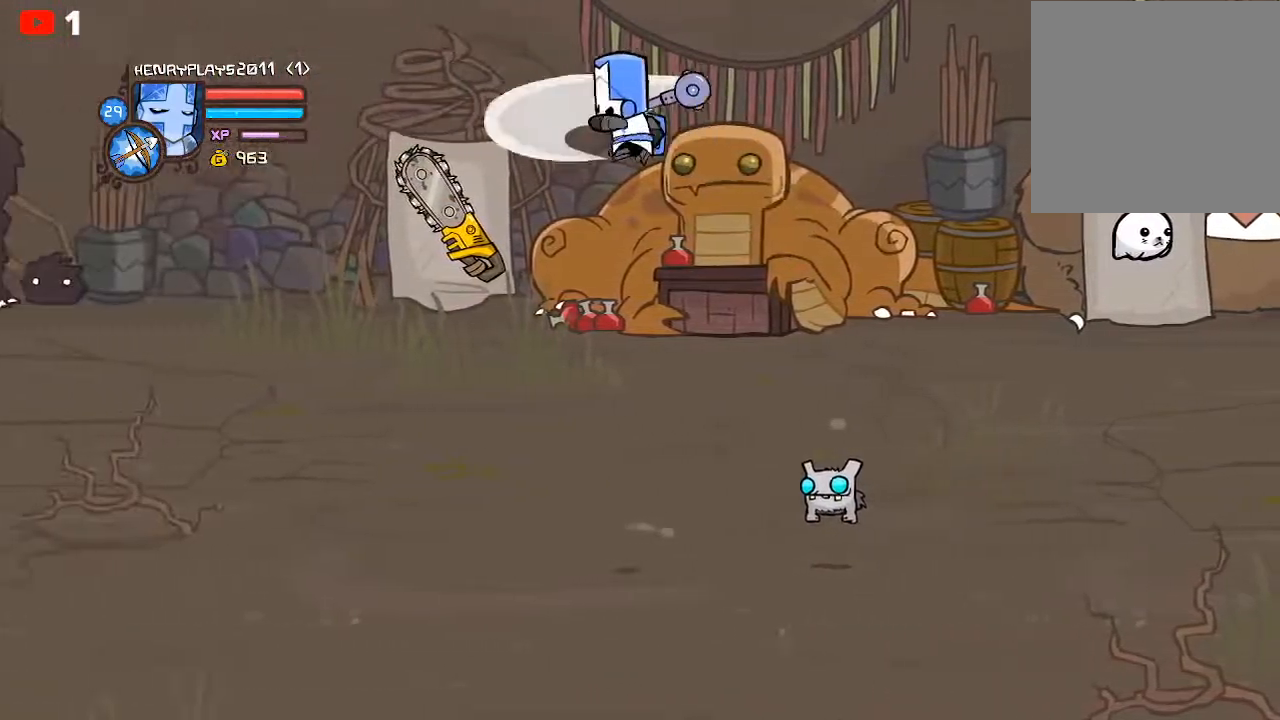
{"buttons": [], "left_stick": "left", "events": [[33, "X", "up"], [133, "Y", "down"], [250, "Y", "up"], [333, "Y", "down"], [450, "Y", "up"]]}
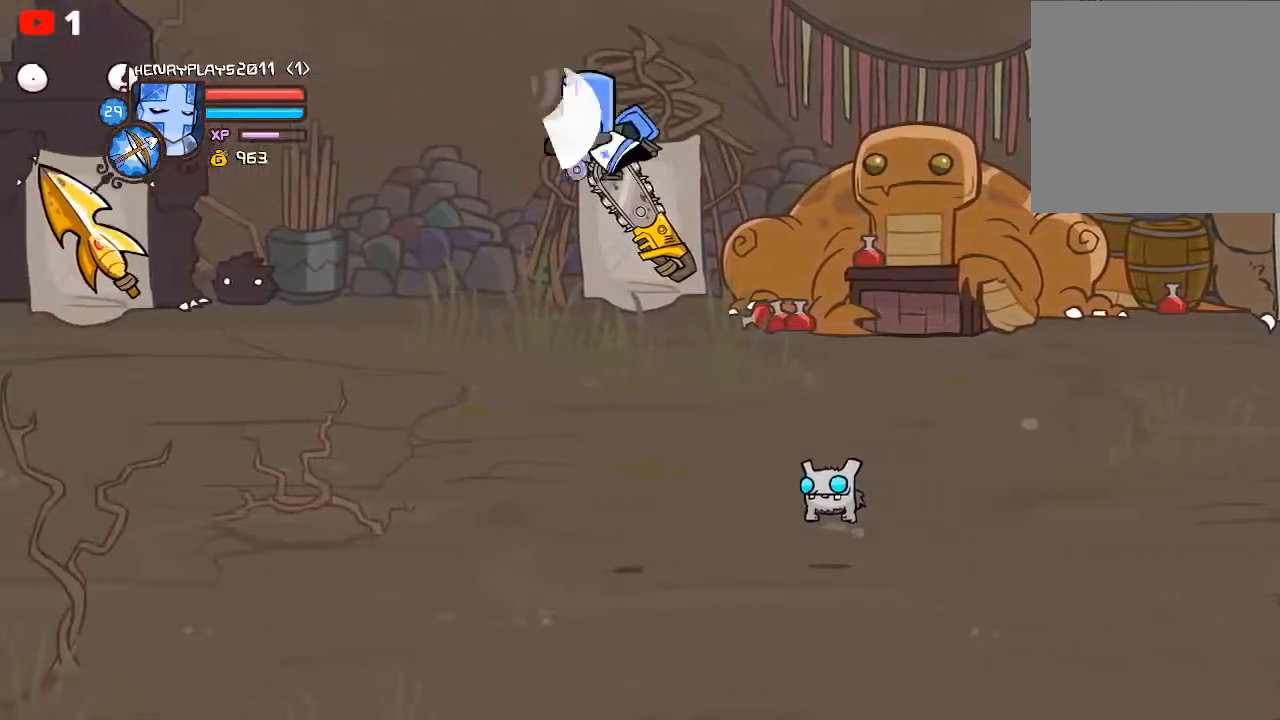
{"buttons": ["Y"], "left_stick": "right", "events": [[33, "Y", "down"], [133, "Y", "up"], [183, "left_stick", "up"], [267, "X", "down"], [283, "left_stick", "up-right"], [400, "X", "up"], [483, "left_stick", "right"], [500, "Y", "down"]]}
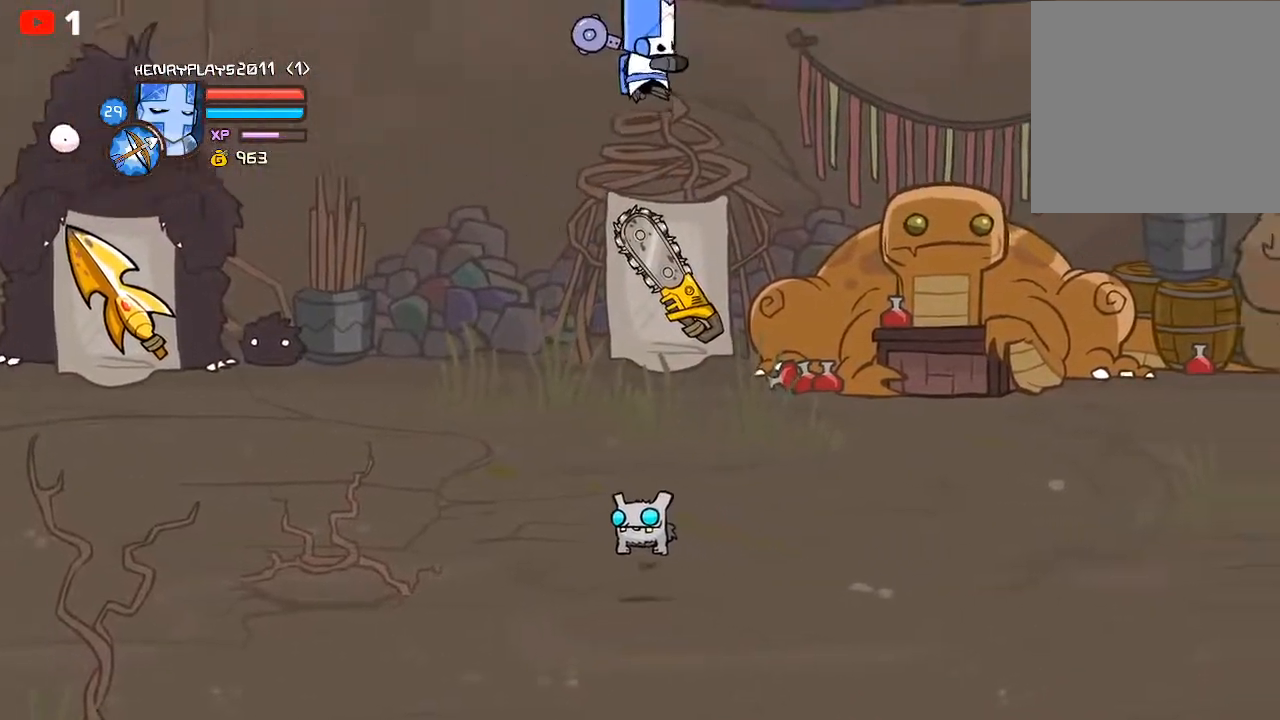
{"buttons": [], "left_stick": "right", "events": [[83, "Y", "up"], [183, "Y", "down"], [283, "Y", "up"], [367, "Y", "down"], [450, "Y", "up"]]}
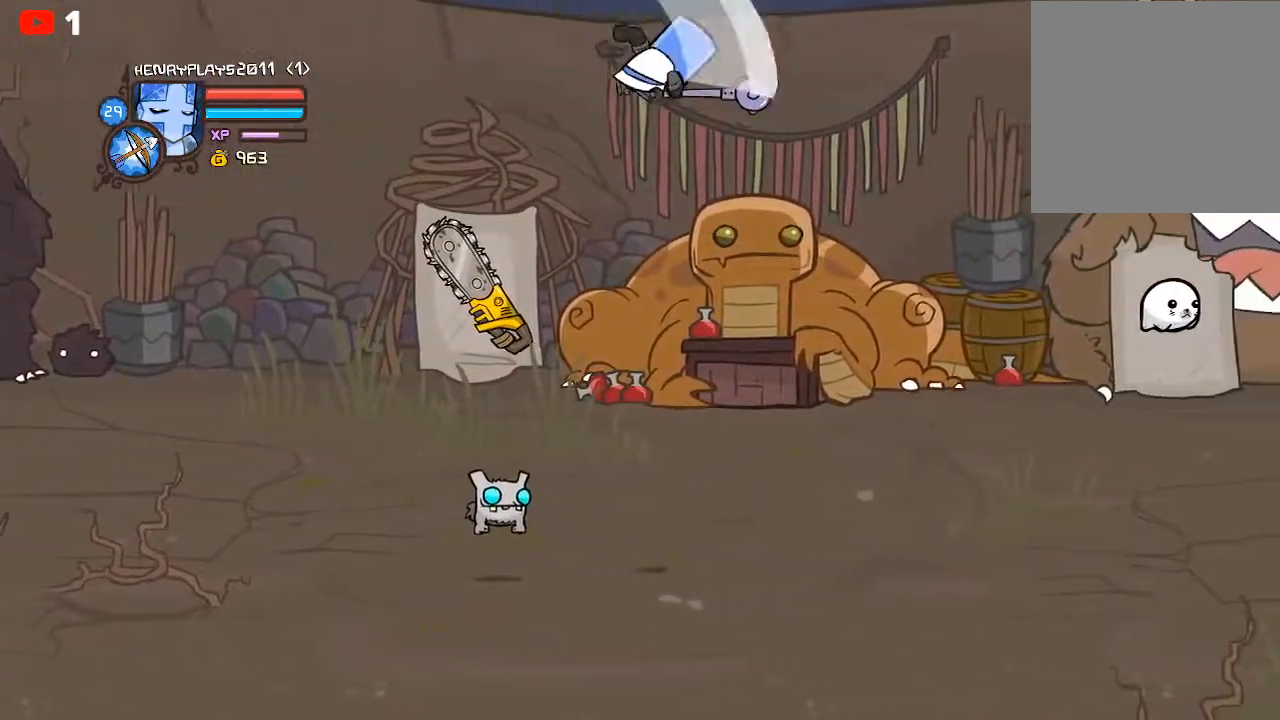
{"buttons": [], "left_stick": "right", "events": [[83, "X", "down"], [233, "X", "up"], [350, "Y", "down"], [467, "Y", "up"]]}
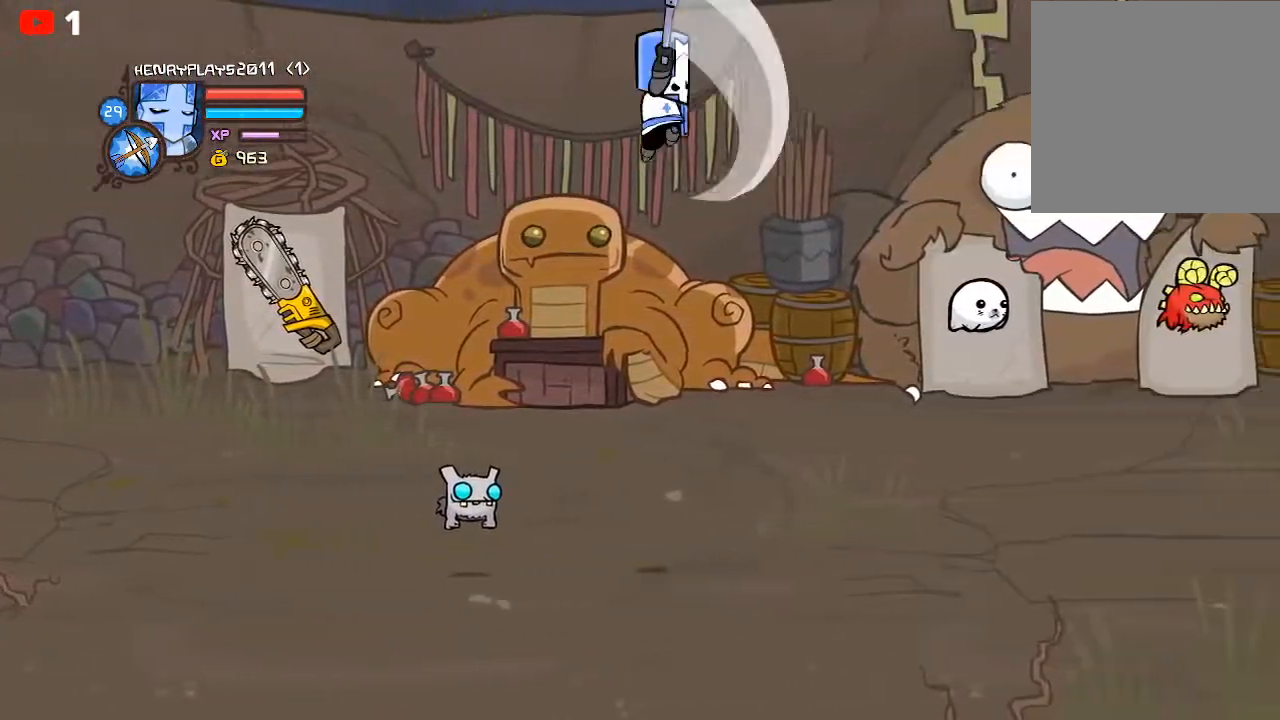
{"buttons": [], "left_stick": "right", "events": [[33, "Y", "down"], [167, "Y", "up"], [283, "X", "down"], [417, "X", "up"]]}
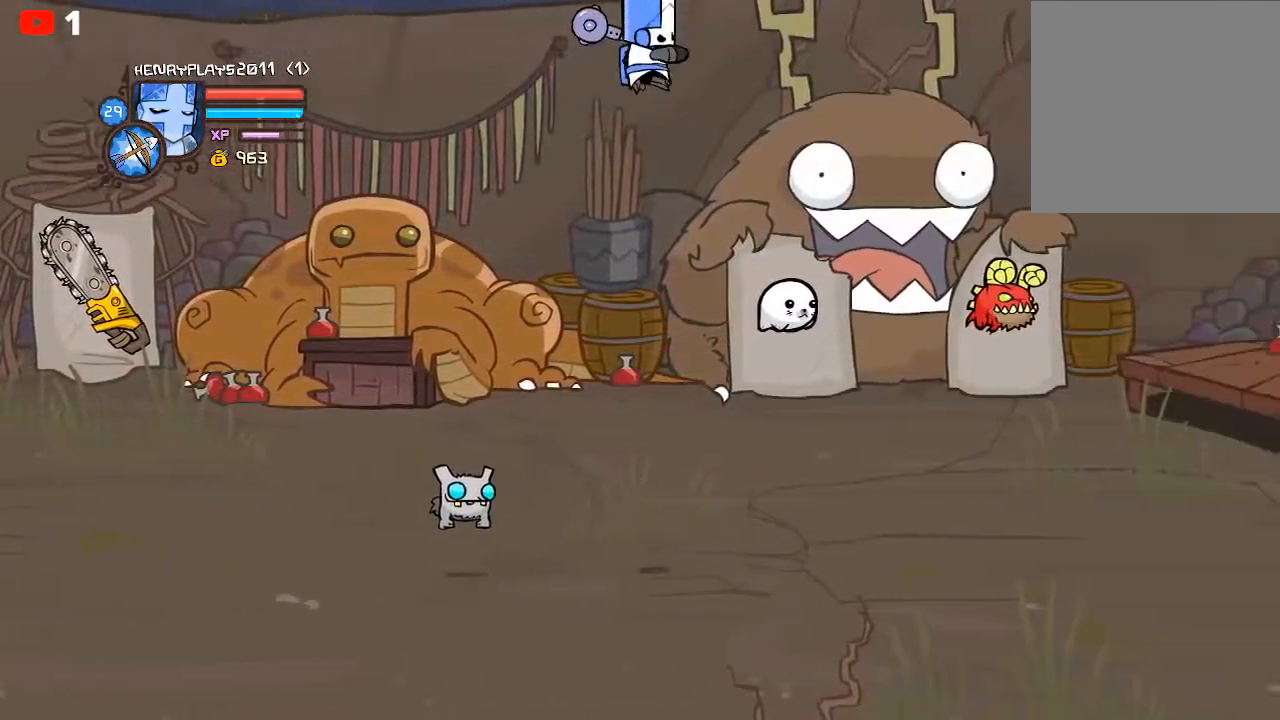
{"buttons": ["Y"], "left_stick": "right", "events": [[33, "Y", "down"], [133, "Y", "up"], [250, "Y", "down"], [367, "Y", "up"], [400, "Y", "down"]]}
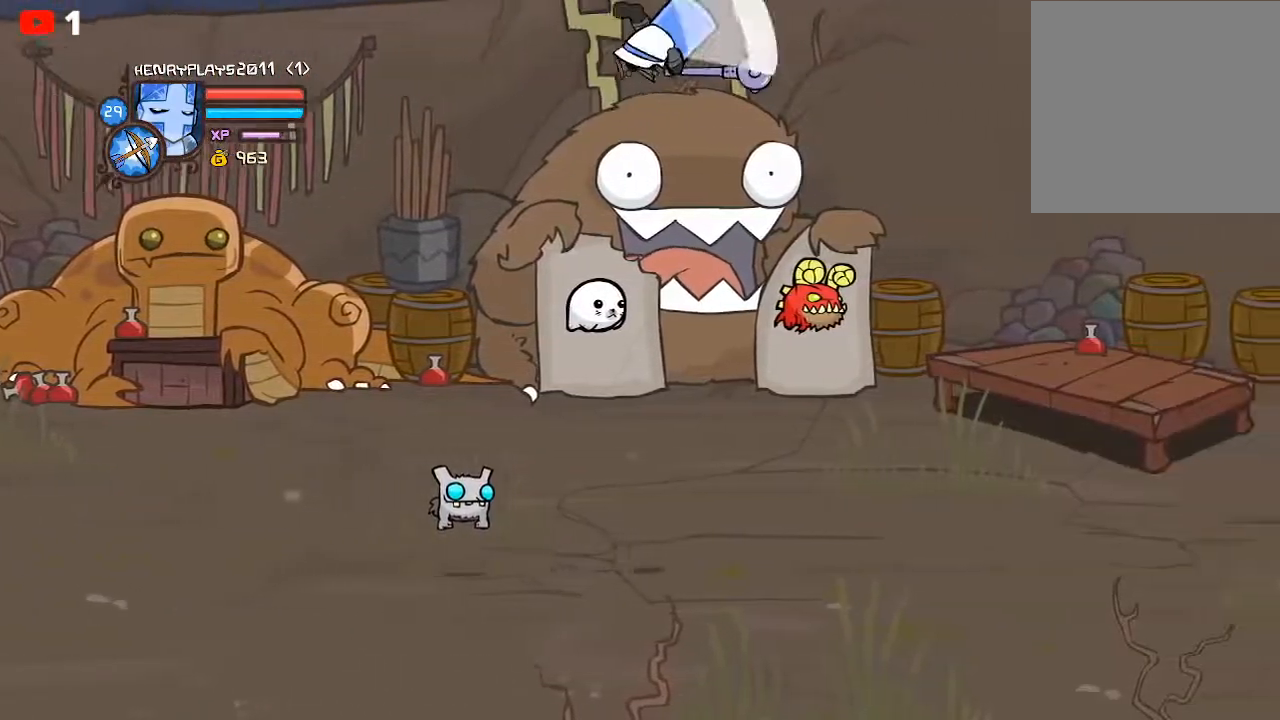
{"buttons": [], "left_stick": "right", "events": [[33, "Y", "up"], [133, "Y", "down"], [233, "Y", "up"], [383, "X", "down"], [483, "X", "up"]]}
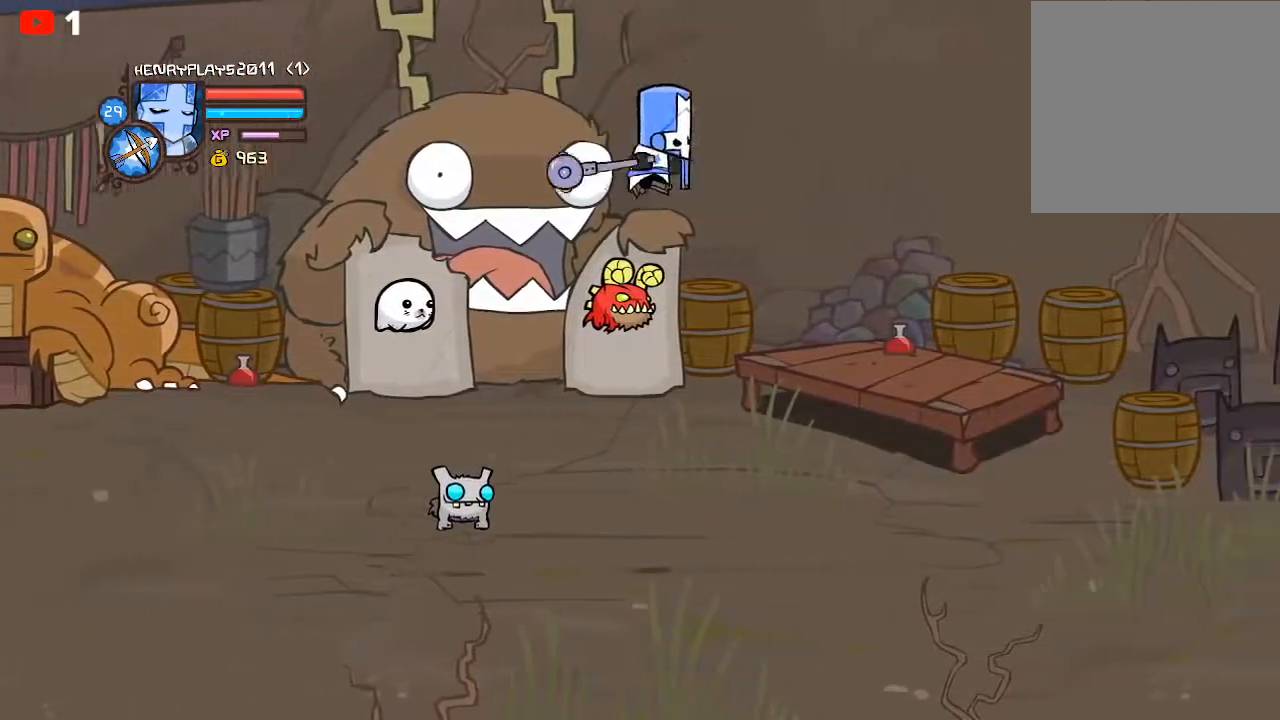
{"buttons": ["Y"], "left_stick": "right", "events": [[83, "Y", "down"], [200, "Y", "up"], [300, "Y", "down"], [400, "Y", "up"], [500, "Y", "down"]]}
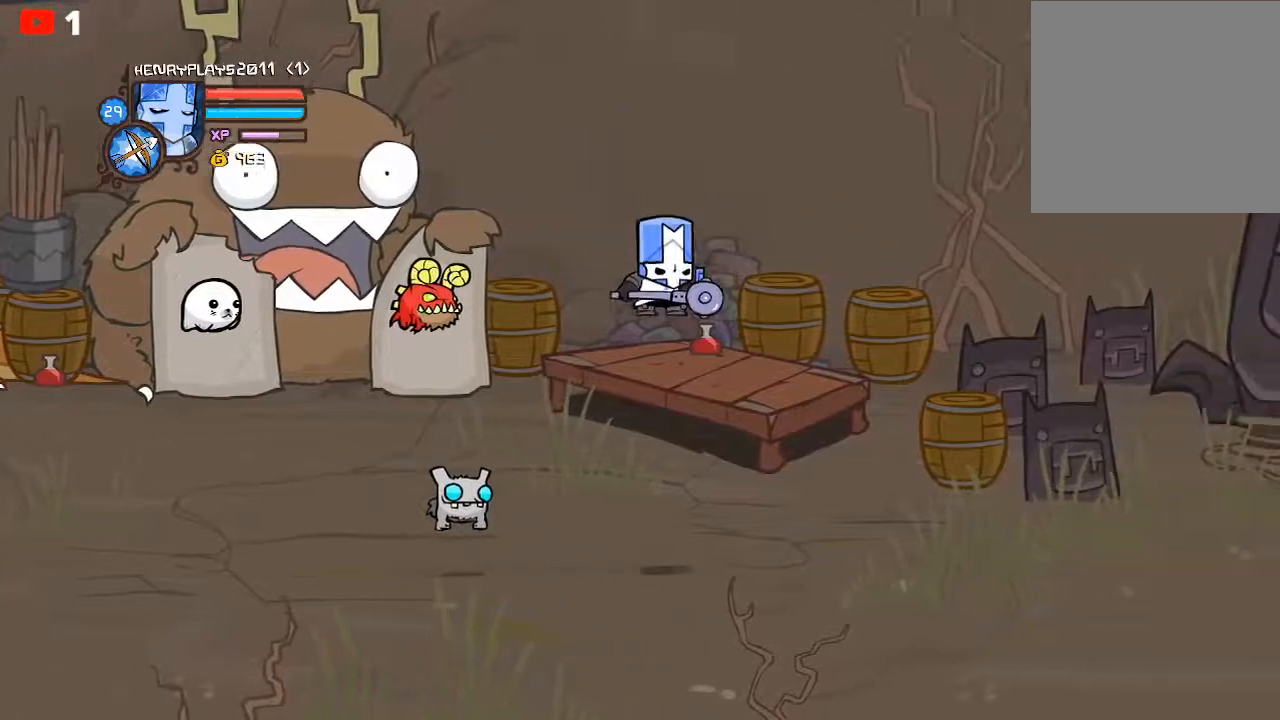
{"buttons": ["Y"], "left_stick": "right", "events": [[117, "Y", "up"], [233, "X", "down"], [350, "X", "up"], [467, "Y", "down"]]}
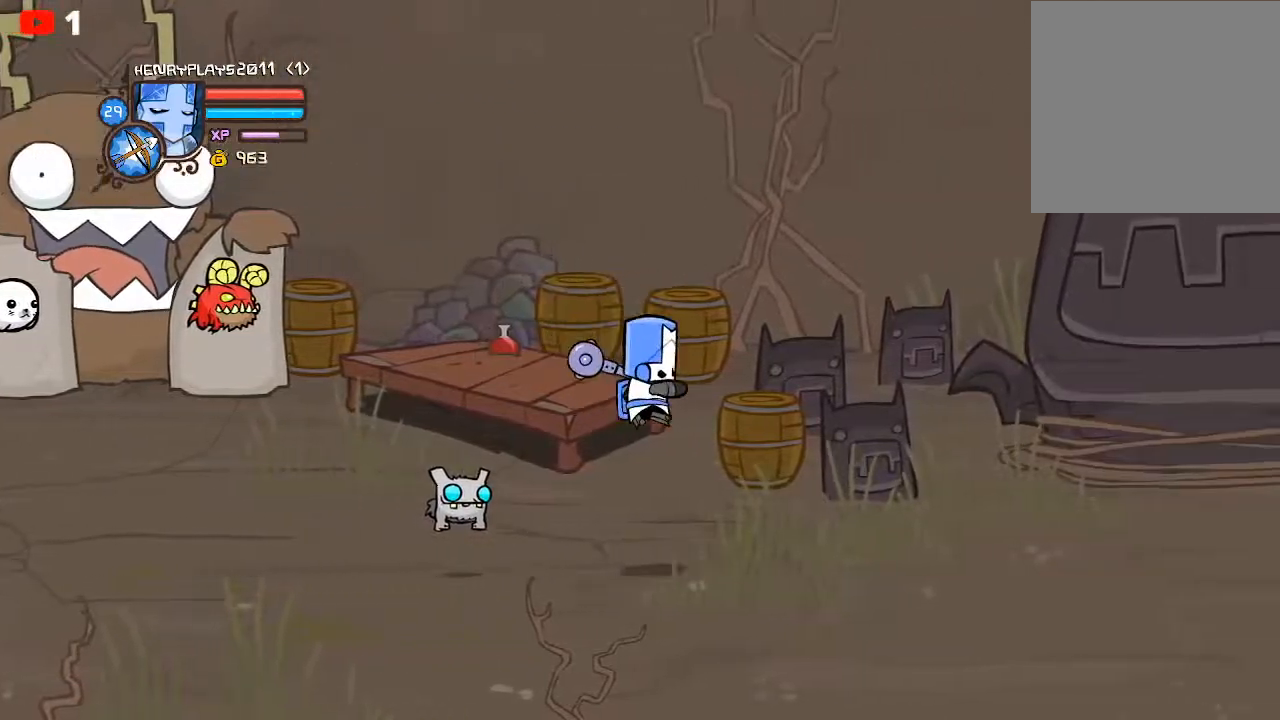
{"buttons": ["R2"], "left_stick": "right", "events": [[100, "Y", "up"], [383, "R2", "down"]]}
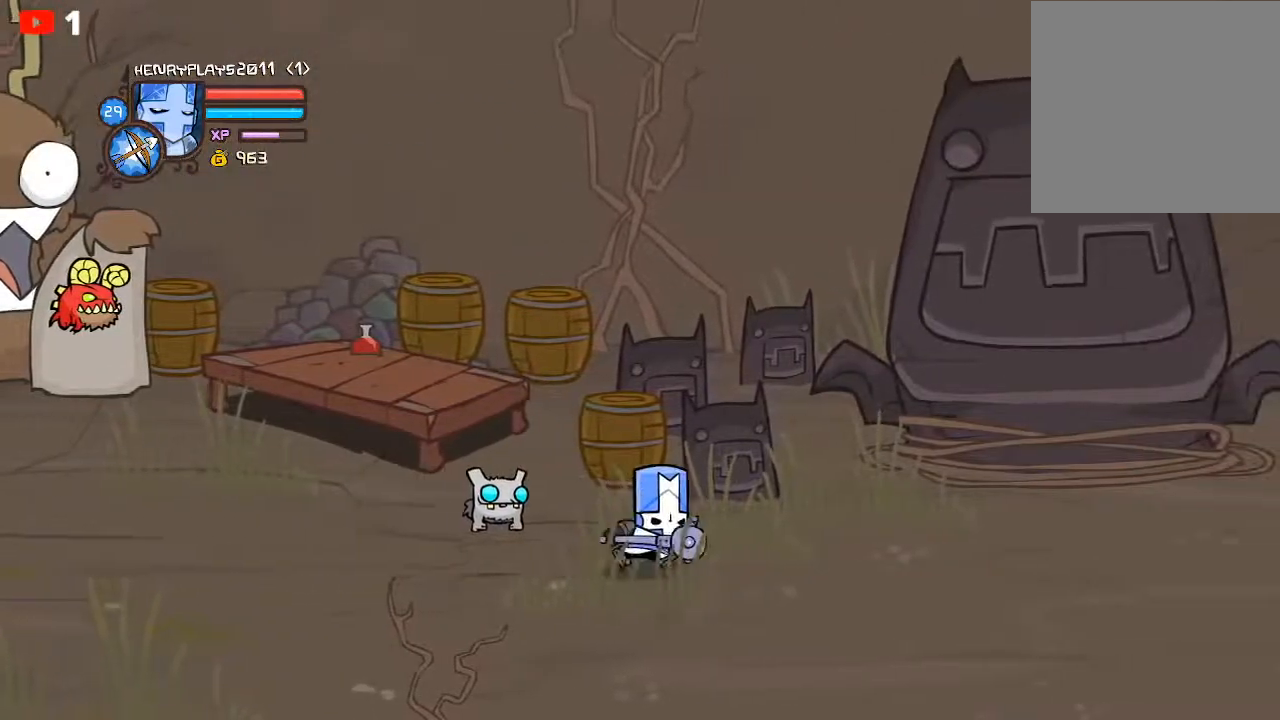
{"buttons": ["R2"], "left_stick": "right", "events": [[333, "A", "down"], [467, "A", "up"]]}
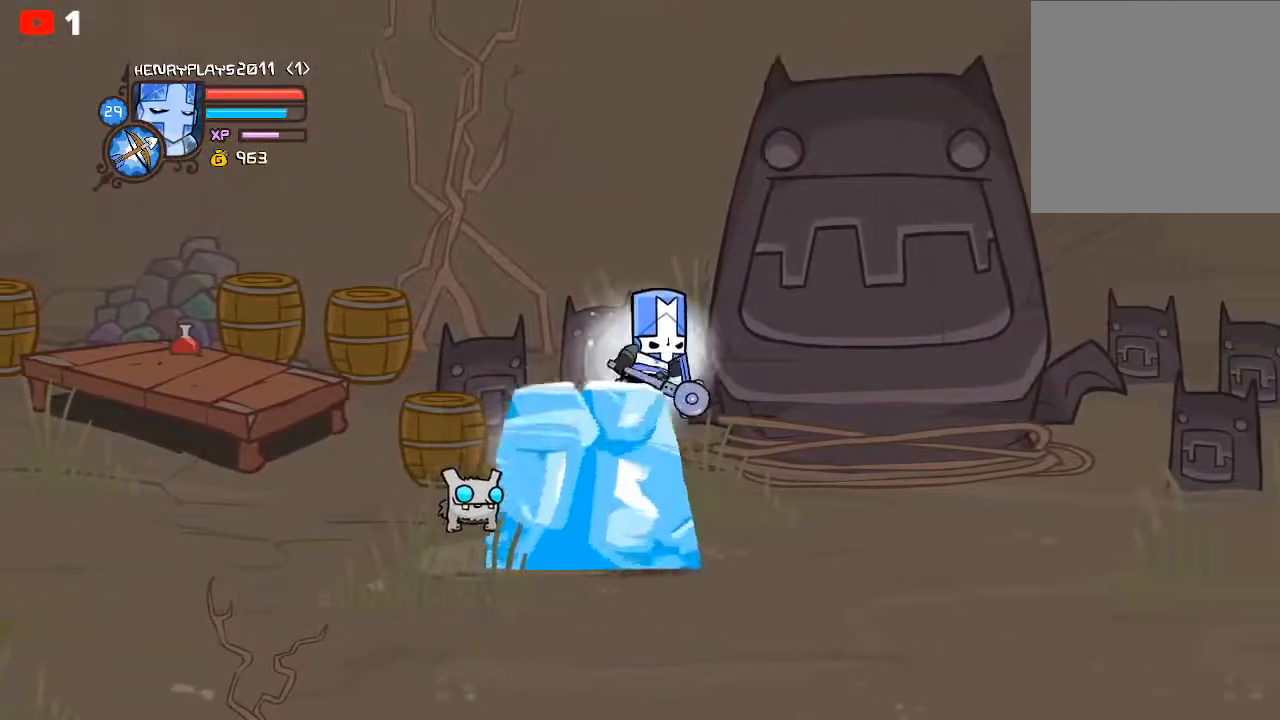
{"buttons": [], "left_stick": "right", "events": [[133, "A", "down"], [250, "A", "up"], [267, "R2", "up"], [383, "X", "down"], [500, "X", "up"]]}
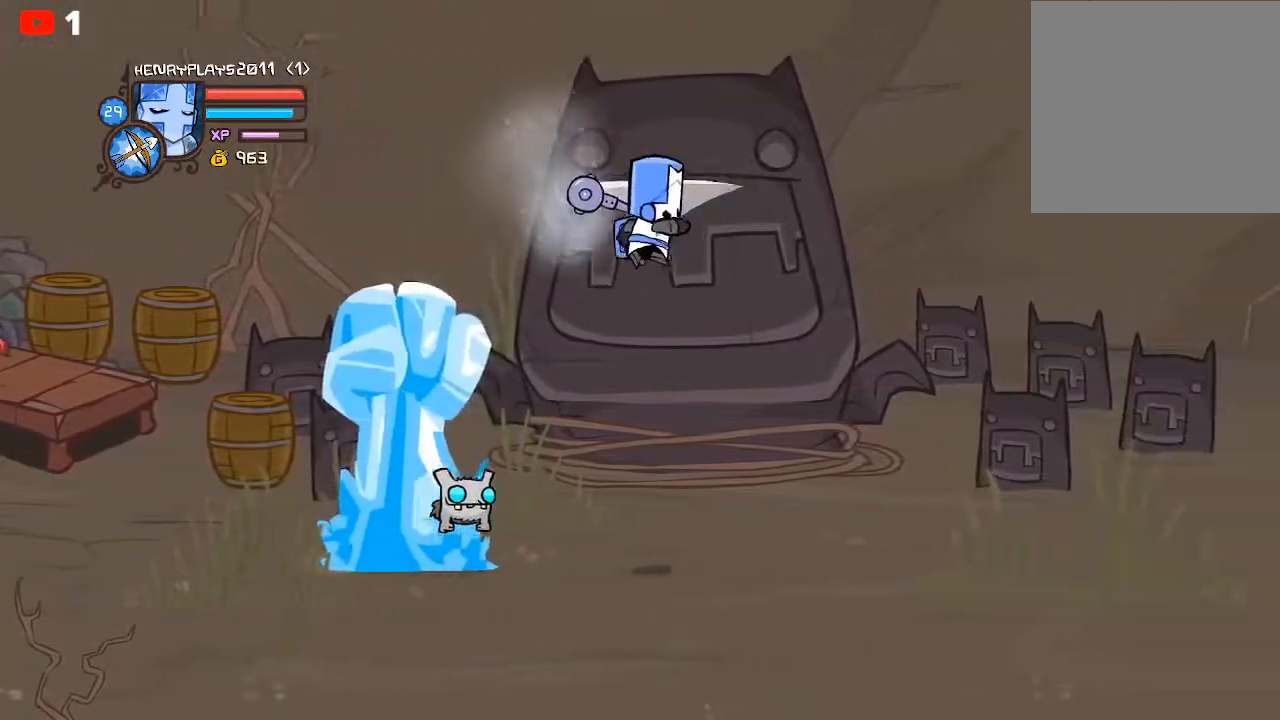
{"buttons": ["Y"], "left_stick": "right", "events": [[83, "Y", "down"], [200, "Y", "up"], [283, "Y", "down"], [400, "Y", "up"], [467, "Y", "down"]]}
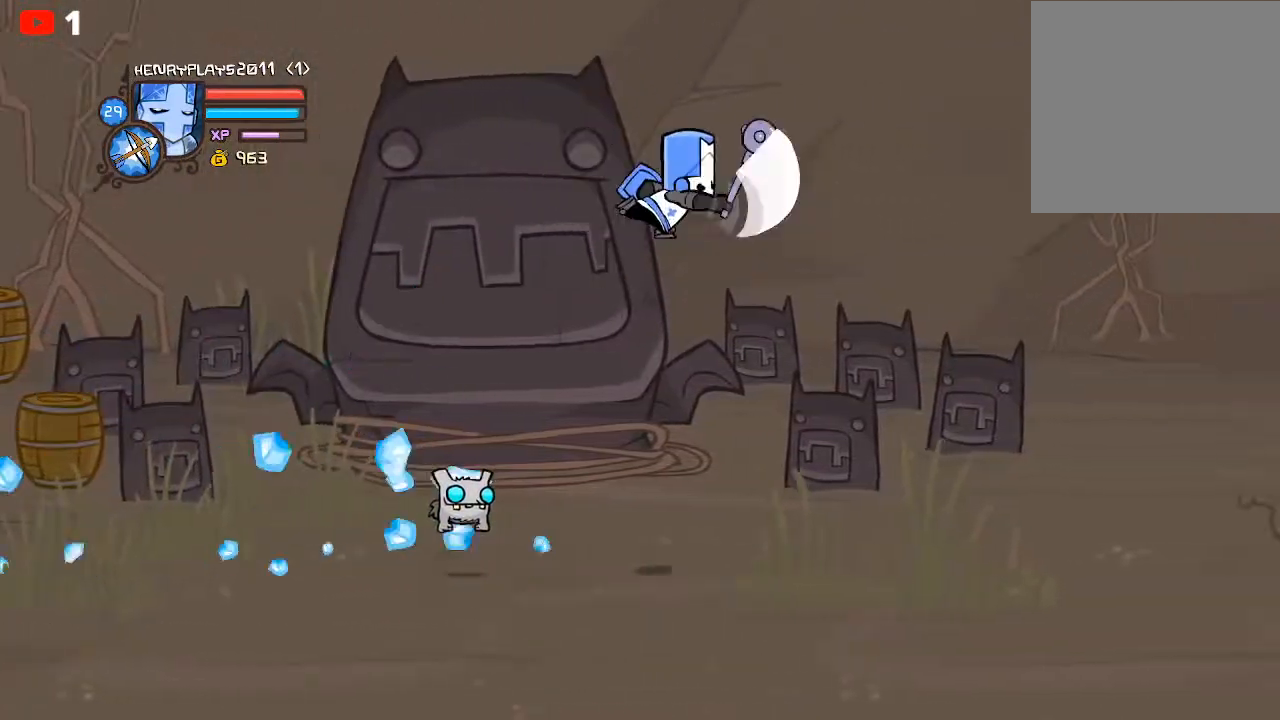
{"buttons": ["Y"], "left_stick": "right", "events": [[67, "Y", "up"], [200, "X", "down"], [333, "X", "up"], [433, "Y", "down"]]}
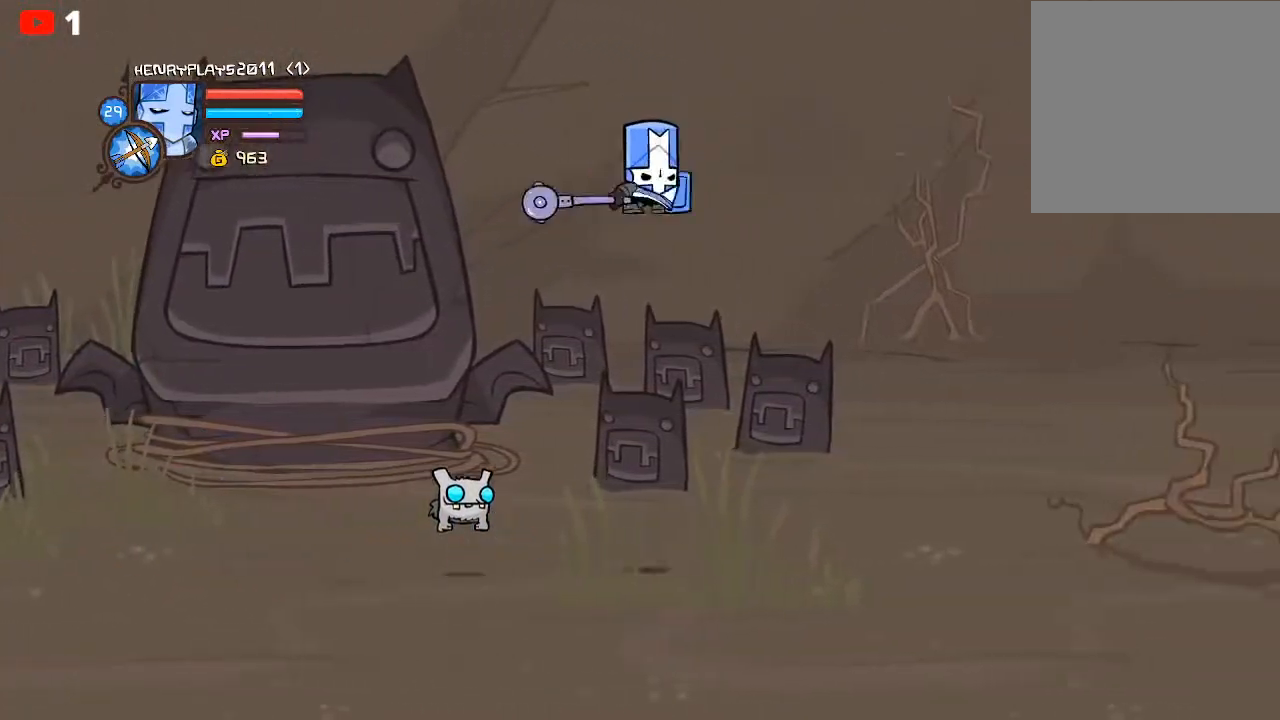
{"buttons": [], "left_stick": "right", "events": [[33, "Y", "up"], [150, "Y", "down"], [233, "Y", "up"], [333, "Y", "down"], [433, "Y", "up"]]}
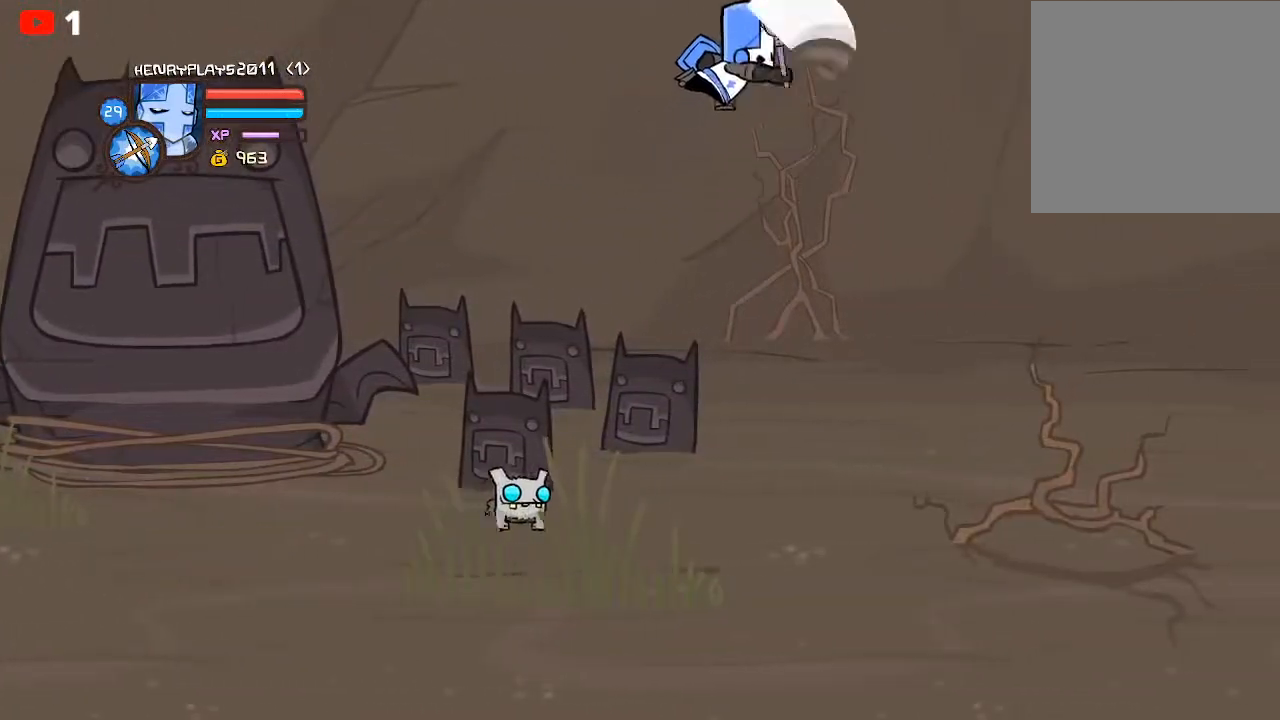
{"buttons": ["X"], "left_stick": "down-left", "events": [[33, "Y", "down"], [117, "Y", "up"], [267, "X", "down"], [333, "left_stick", "down"], [383, "X", "up"], [417, "left_stick", "down-left"], [500, "X", "down"]]}
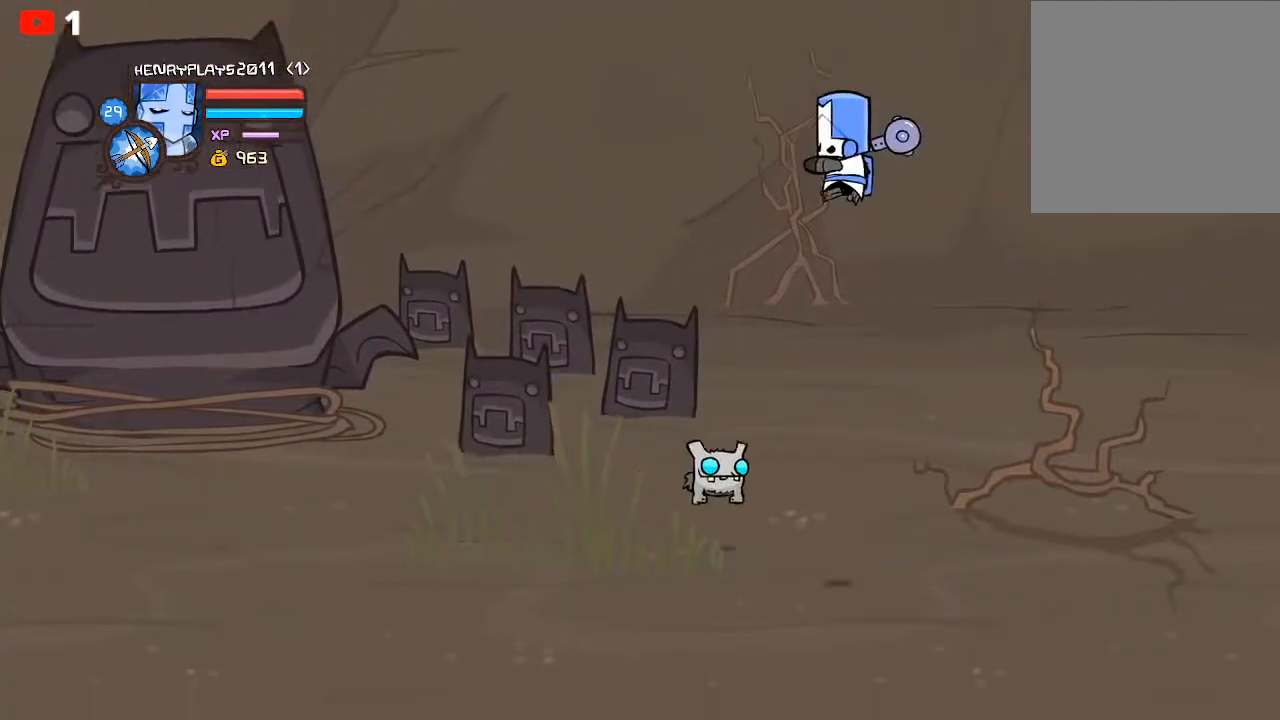
{"buttons": ["Y"], "left_stick": "down-left", "events": [[50, "Y", "down"], [67, "Y", "up"], [100, "X", "up"], [200, "Y", "down"], [333, "Y", "up"], [433, "Y", "down"]]}
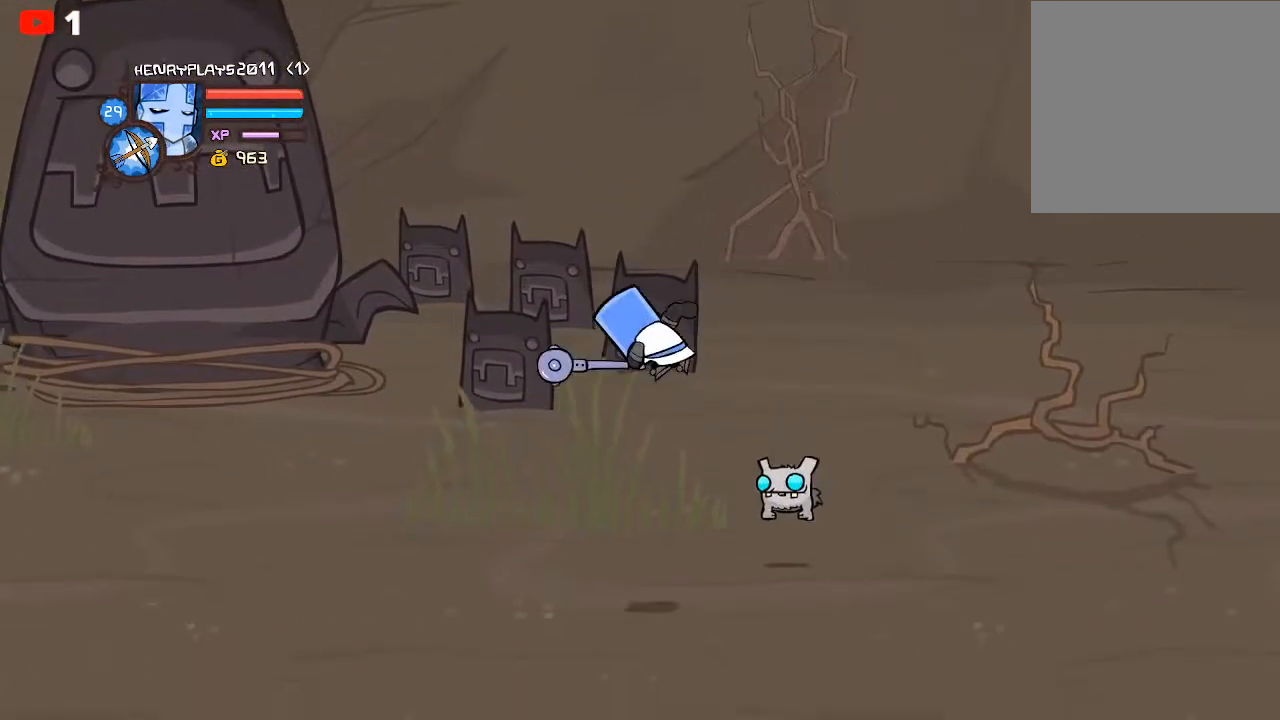
{"buttons": [], "left_stick": "left", "events": [[33, "Y", "up"], [33, "left_stick", "left"]]}
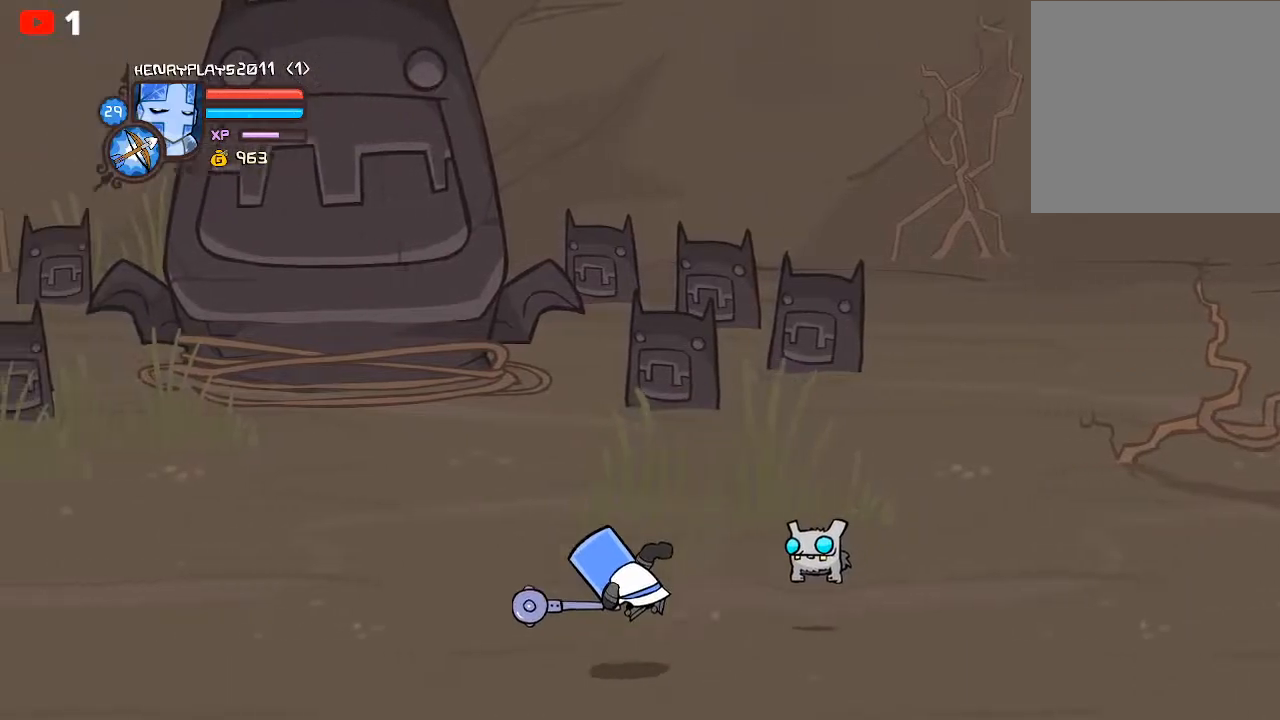
{"buttons": ["R2"], "left_stick": "left", "events": [[33, "R2", "down"]]}
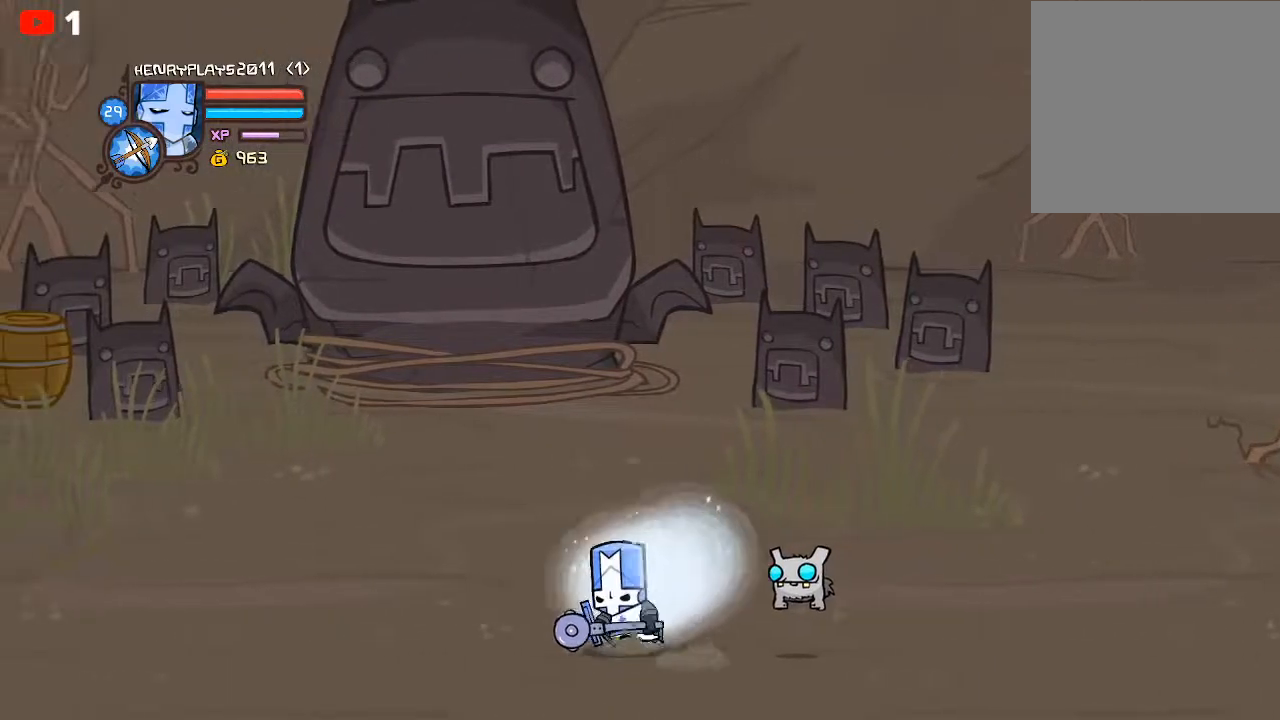
{"buttons": ["A", "R2"], "left_stick": "left", "events": [[150, "A", "down"], [317, "A", "up"], [467, "A", "down"]]}
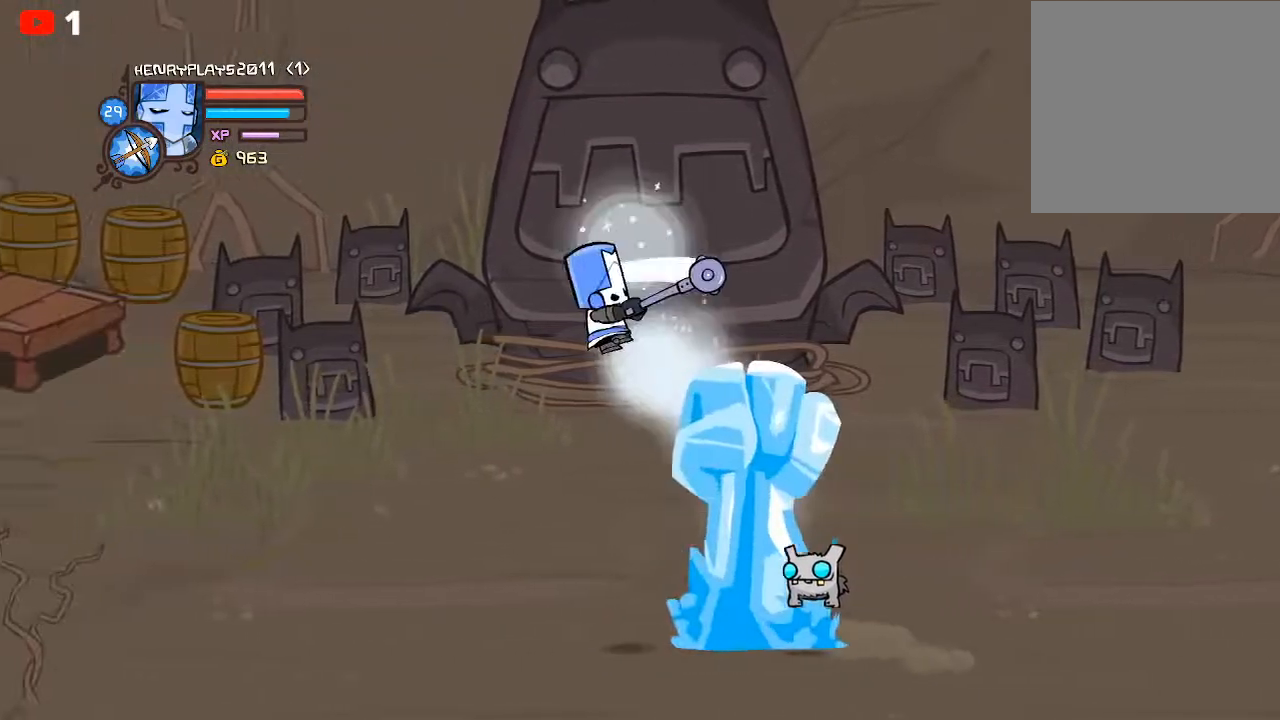
{"buttons": ["Y"], "left_stick": "left", "events": [[100, "A", "up"], [150, "R2", "up"], [233, "X", "down"], [367, "X", "up"], [467, "Y", "down"]]}
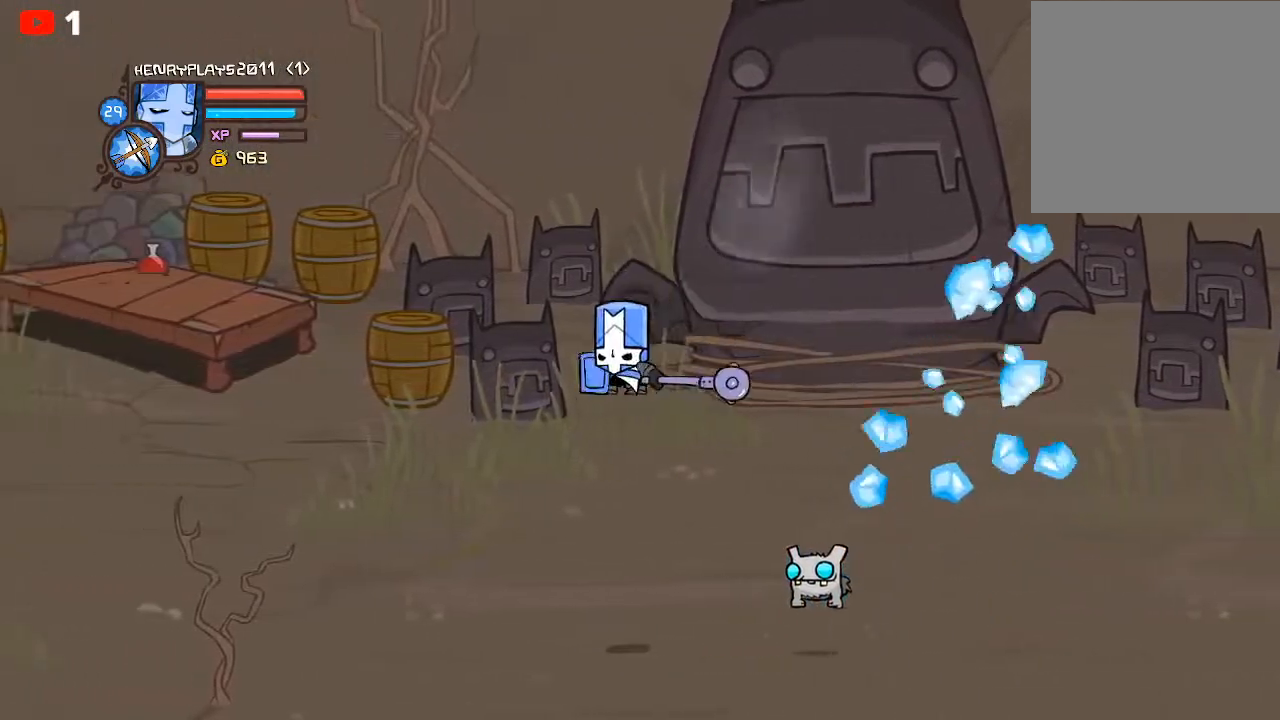
{"buttons": [], "left_stick": "left", "events": [[67, "Y", "up"], [150, "Y", "down"], [250, "Y", "up"], [383, "X", "down"], [500, "X", "up"]]}
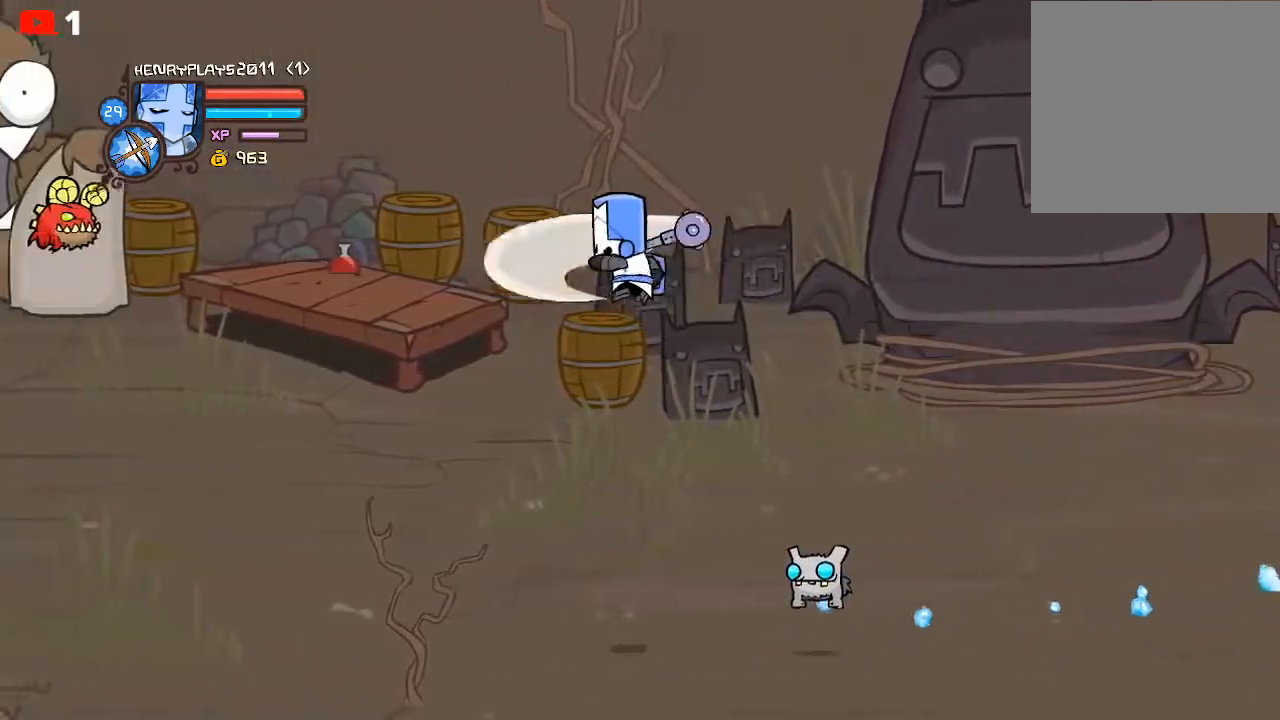
{"buttons": ["Y"], "left_stick": "left", "events": [[100, "Y", "down"], [217, "Y", "up"], [300, "Y", "down"], [417, "Y", "up"], [467, "Y", "down"]]}
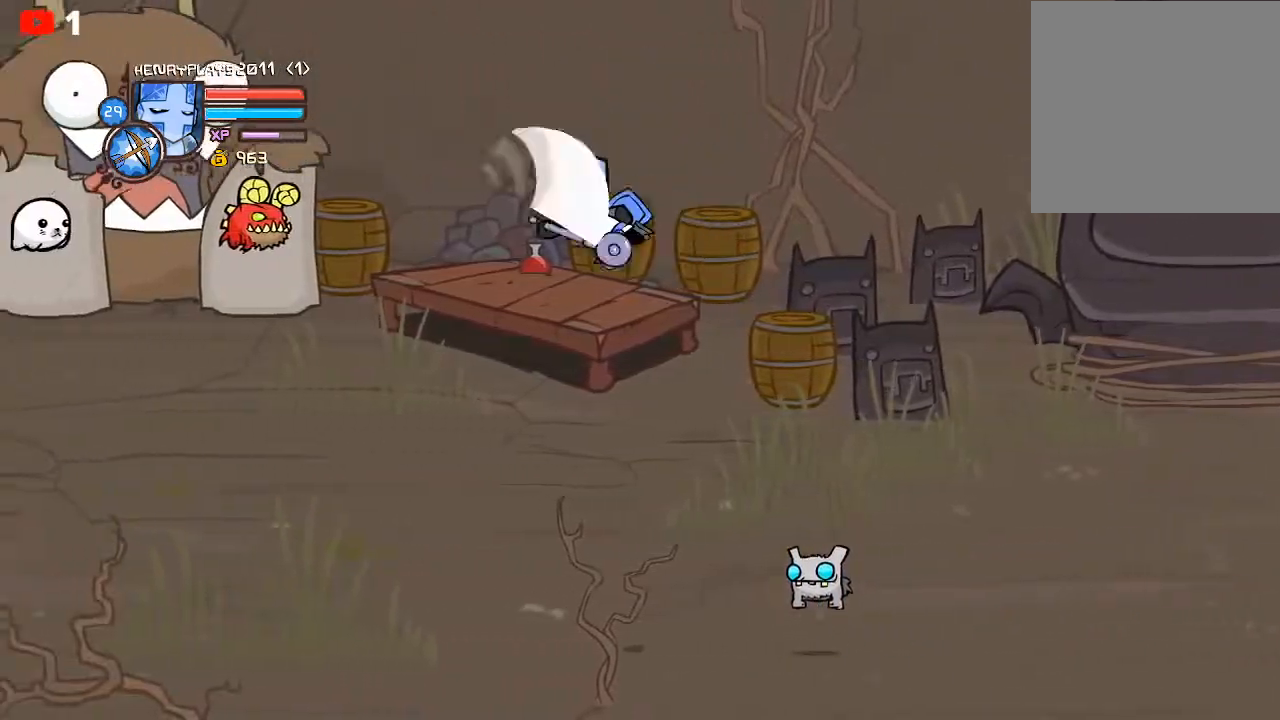
{"buttons": ["Y"], "left_stick": "left", "events": [[100, "Y", "up"], [200, "X", "down"], [317, "X", "up"], [450, "Y", "down"]]}
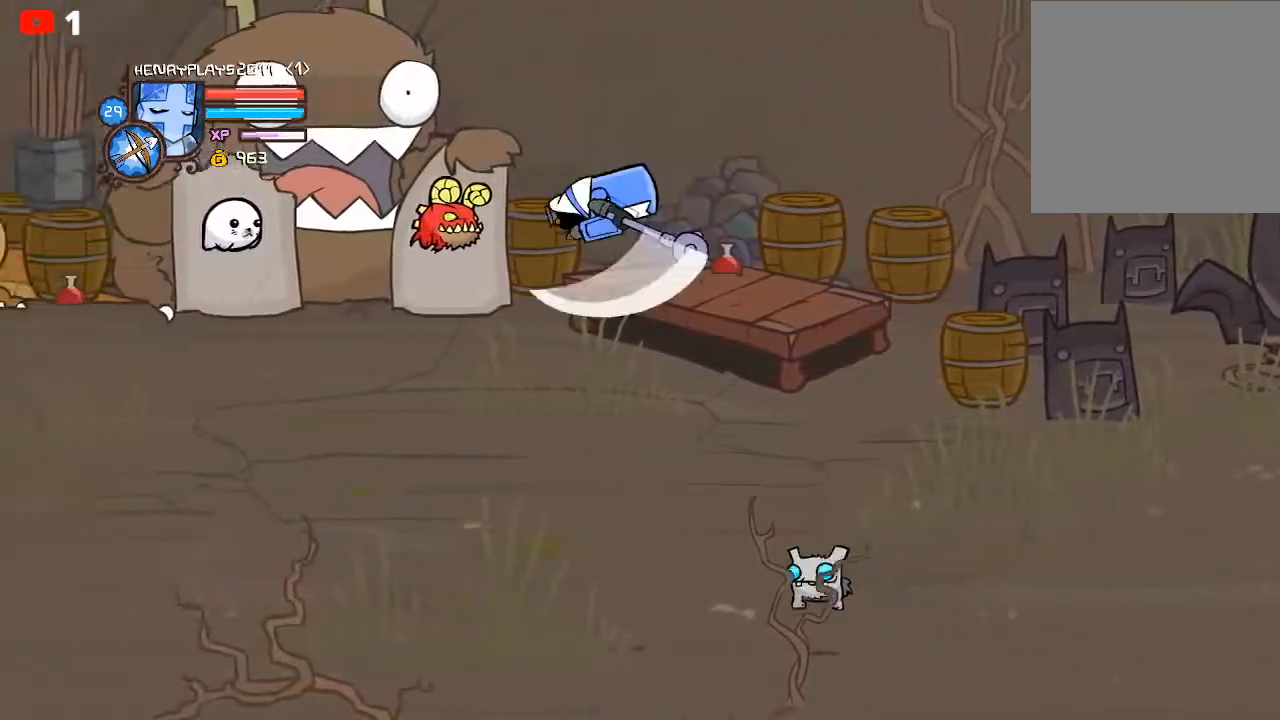
{"buttons": [], "left_stick": "left", "events": [[50, "Y", "up"], [117, "Y", "down"], [233, "Y", "up"], [367, "X", "down"], [483, "X", "up"]]}
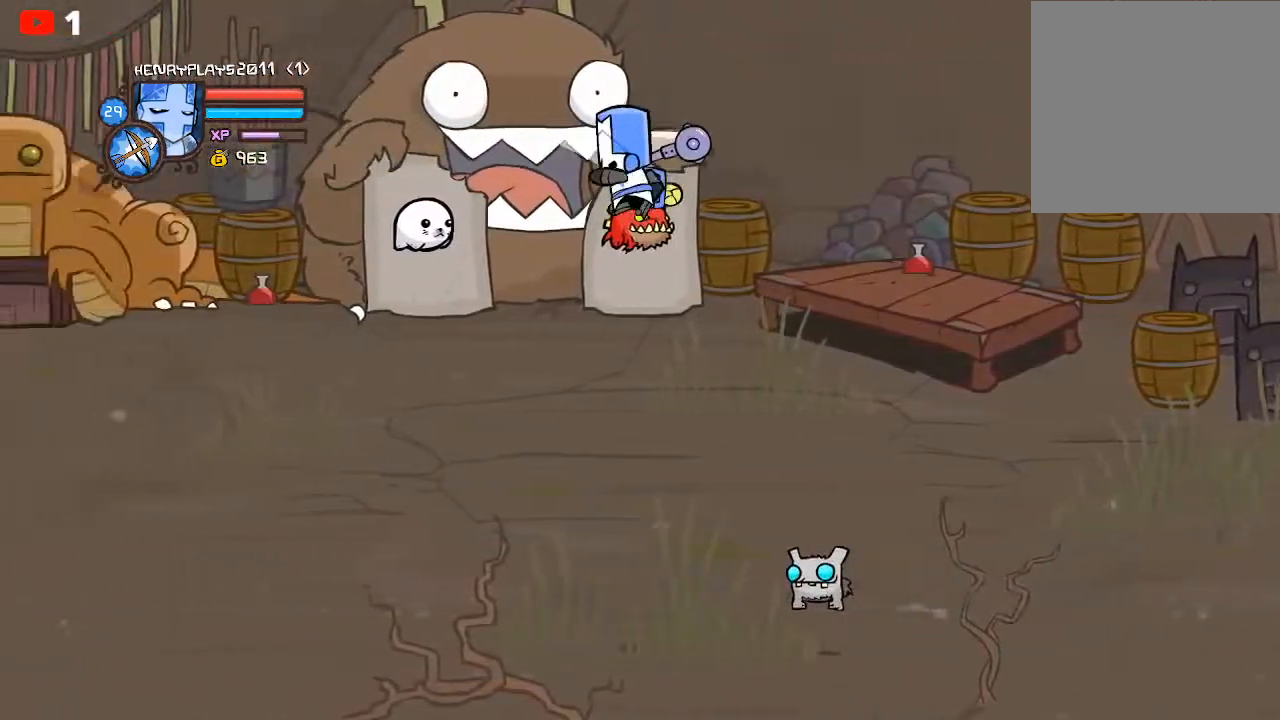
{"buttons": [], "left_stick": "left", "events": [[117, "Y", "down"], [233, "Y", "up"], [333, "Y", "down"], [433, "Y", "up"]]}